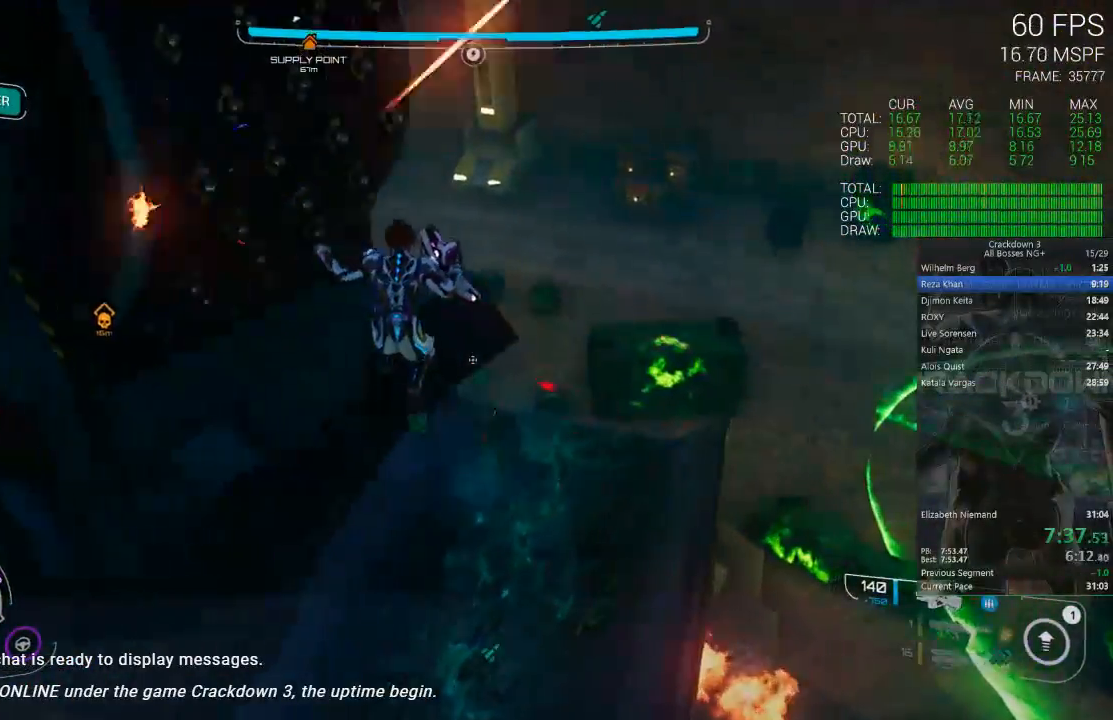
Gameplay with a controller (Xbox layout); each line is a JSON object with the inputs held at the frame after it (dt_ms = milliseconds from this image to that frame). "events" lists button and stick changes between this image and that frame as [ms after this image, input, new state], when the widget could be followed in between.
{"dt_ms": 500, "buttons": [], "left_stick": "up", "right_stick": "up-left", "events": [[67, "left_stick", "up-right"], [100, "right_stick", "left"], [250, "right_stick", "up-left"], [333, "left_stick", "up"]]}
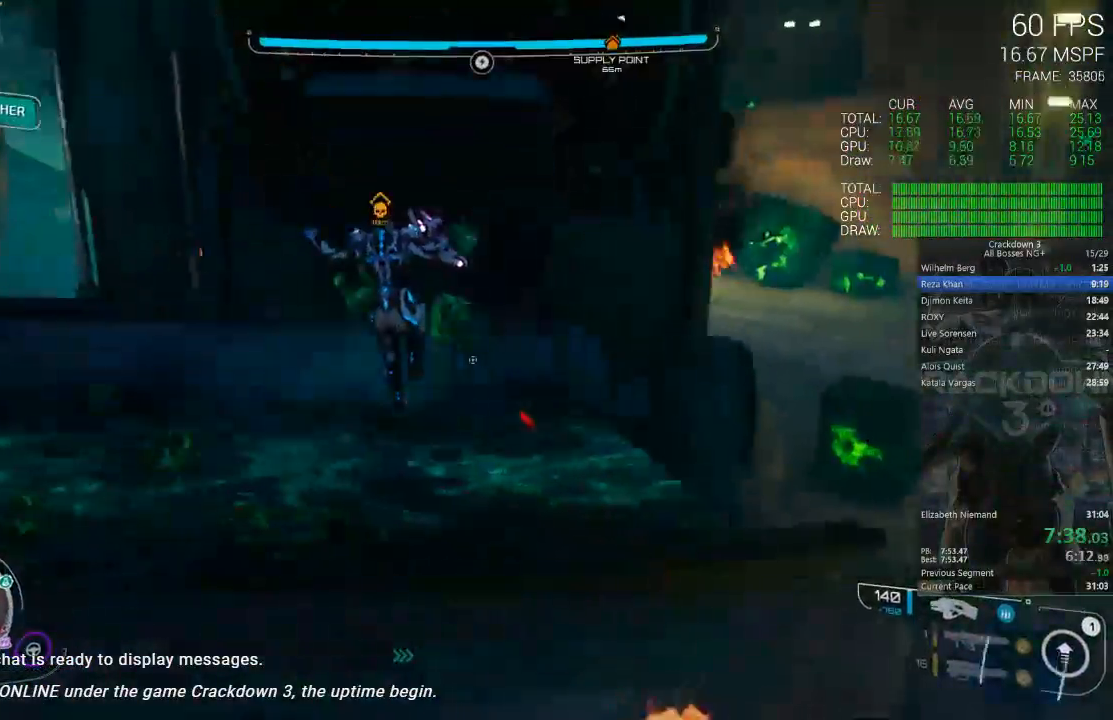
{"dt_ms": 500, "buttons": [], "left_stick": "right", "right_stick": "down-left", "events": [[33, "right_stick", "center"], [50, "left_stick", "up-right"], [167, "A", "down"], [183, "left_stick", "right"], [267, "A", "up"], [367, "right_stick", "down-left"]]}
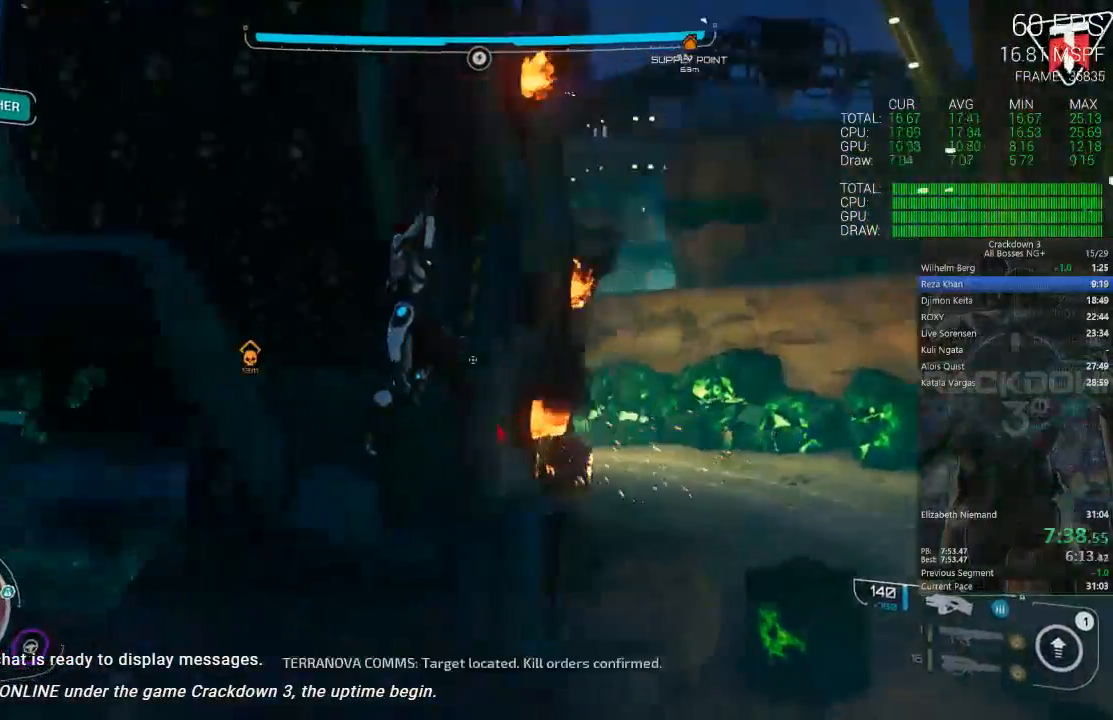
{"dt_ms": 500, "buttons": ["L2", "R2"], "left_stick": "right", "right_stick": "center", "events": [[150, "R2", "down"], [150, "right_stick", "up-left"], [167, "L2", "down"], [250, "right_stick", "center"]]}
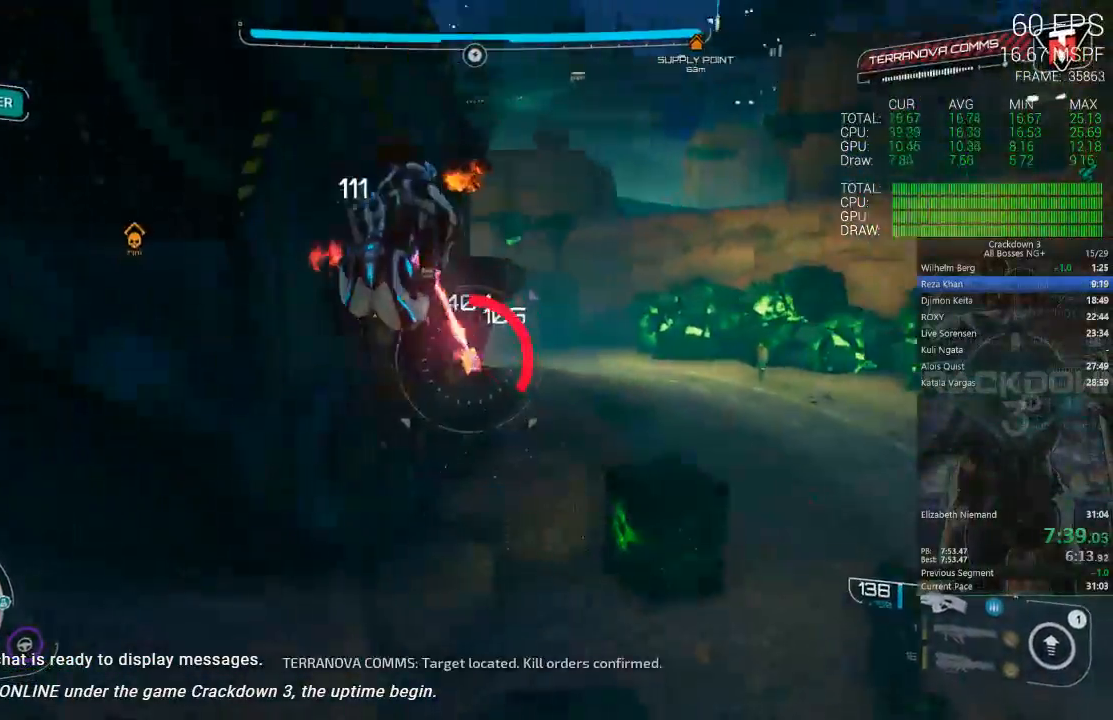
{"dt_ms": 500, "buttons": ["L1"], "left_stick": "down", "right_stick": "left", "events": [[50, "left_stick", "up-left"], [183, "left_stick", "down-left"], [250, "L2", "up"], [333, "left_stick", "down"], [367, "R2", "up"], [367, "right_stick", "left"], [467, "L1", "down"]]}
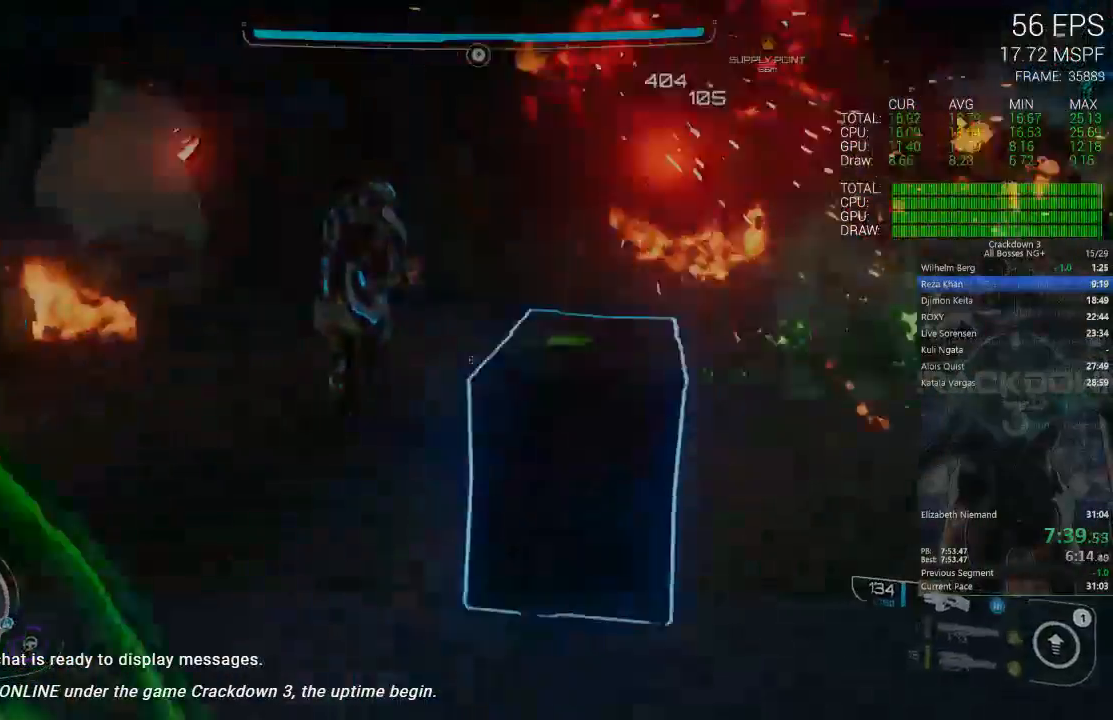
{"dt_ms": 500, "buttons": ["L1"], "left_stick": "left", "right_stick": "center", "events": [[67, "L1", "up"], [200, "L1", "down"], [200, "left_stick", "left"], [300, "L1", "up"], [433, "L1", "down"], [500, "right_stick", "center"]]}
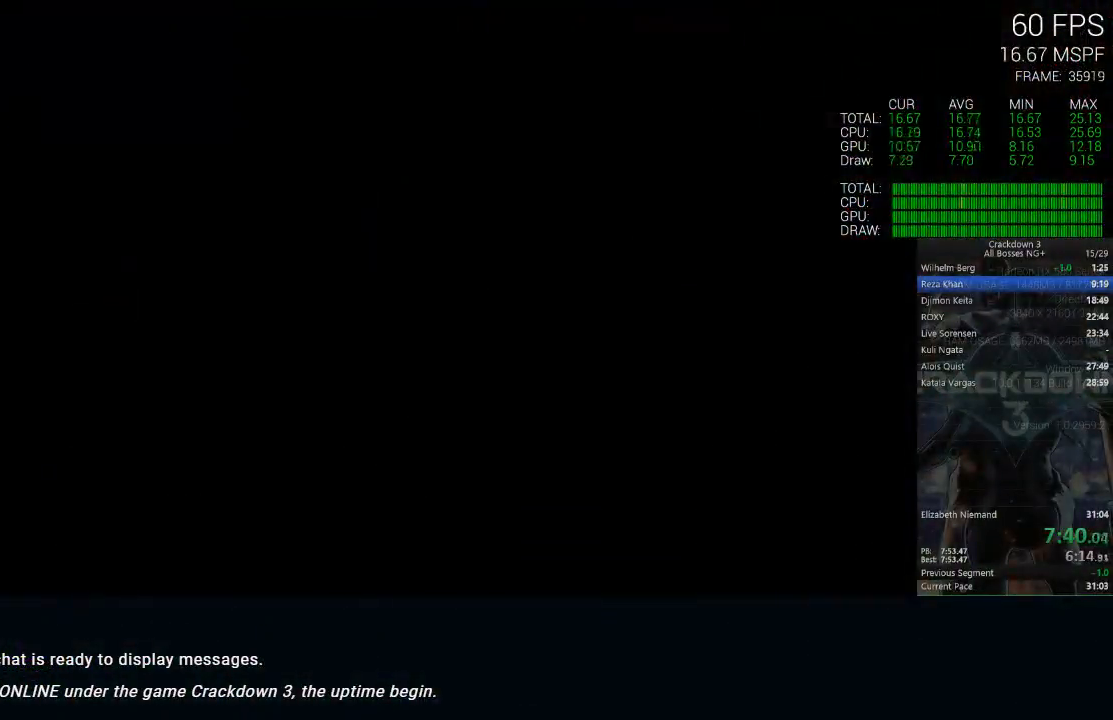
{"dt_ms": 500, "buttons": [], "left_stick": "center", "right_stick": "center", "events": [[67, "L1", "up"], [267, "left_stick", "center"]]}
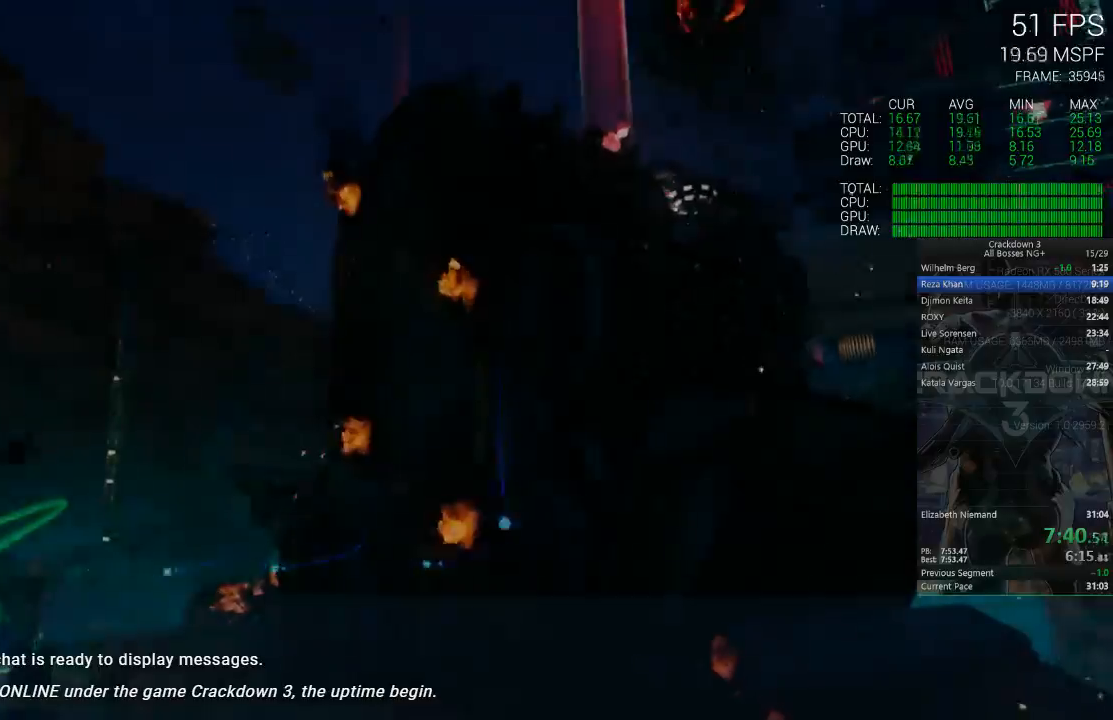
{"dt_ms": 500, "buttons": [], "left_stick": "center", "right_stick": "center", "events": []}
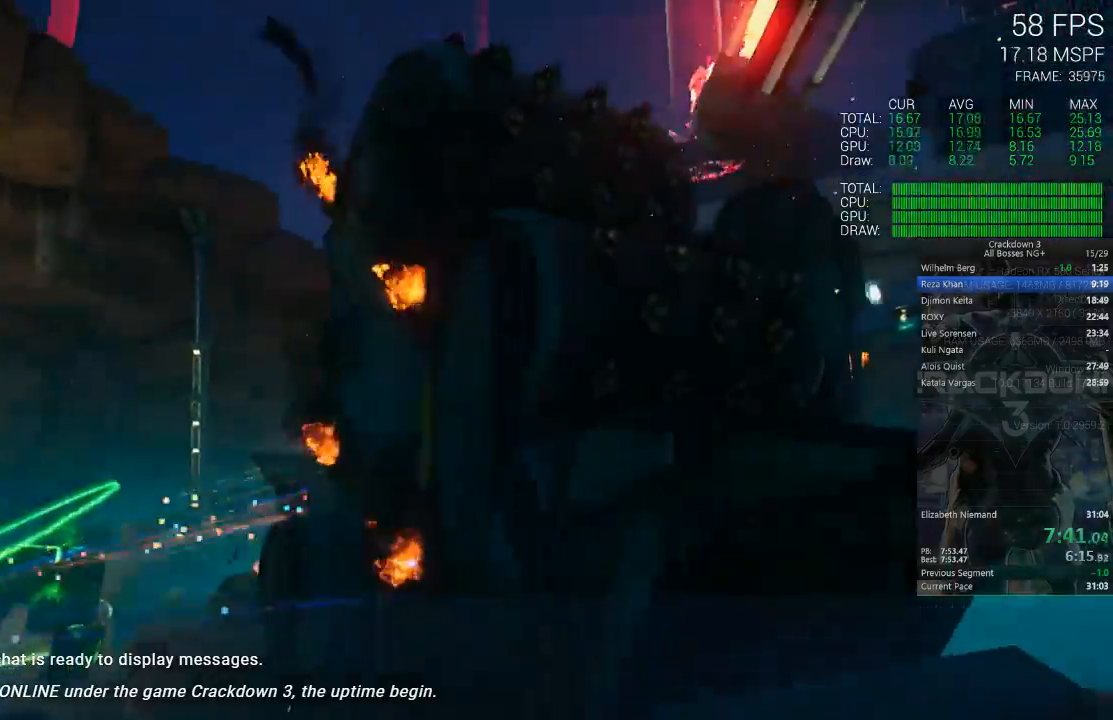
{"dt_ms": 500, "buttons": ["X"], "left_stick": "center", "right_stick": "center", "events": [[183, "X", "down"]]}
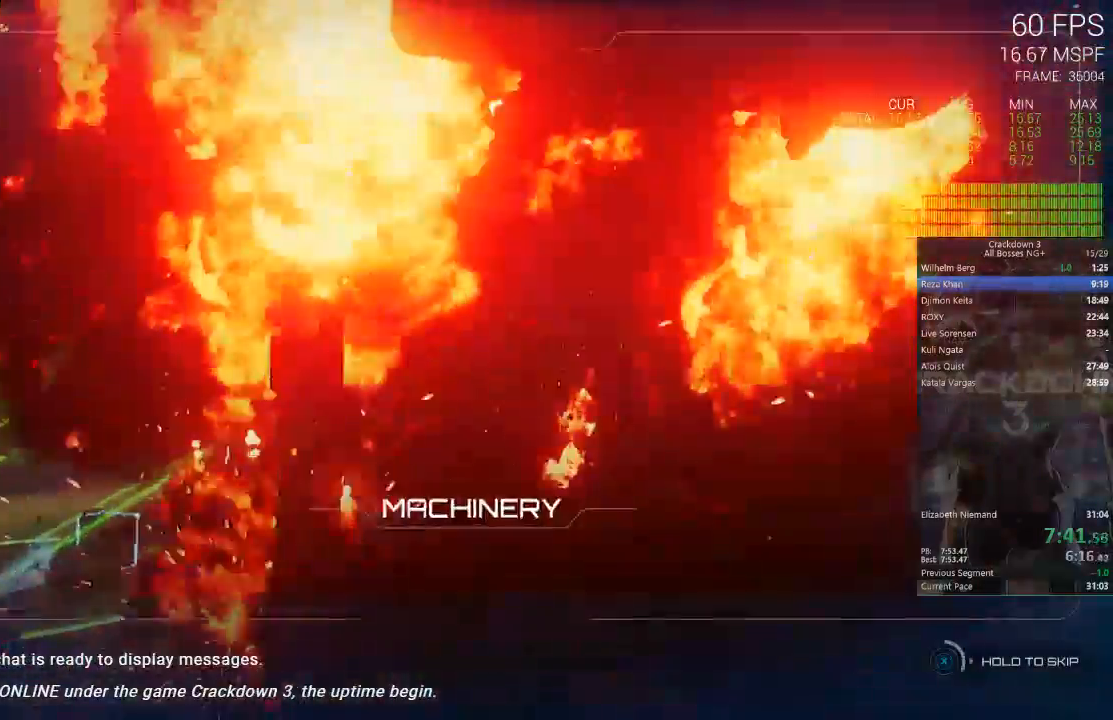
{"dt_ms": 500, "buttons": ["X"], "left_stick": "center", "right_stick": "center", "events": []}
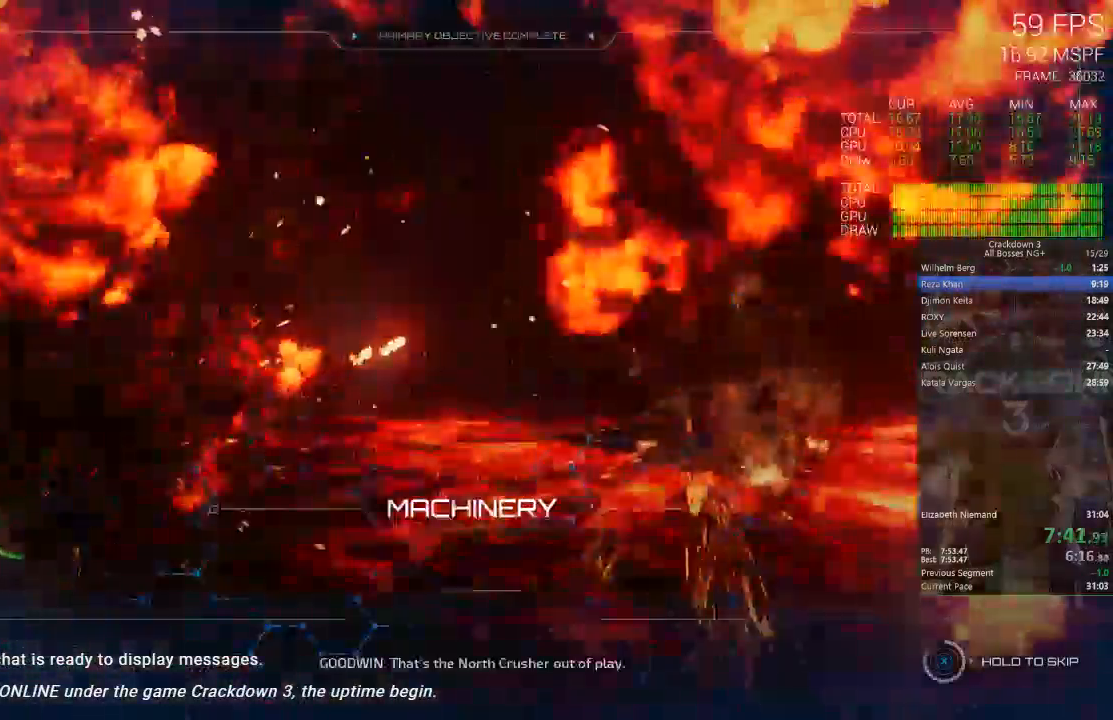
{"dt_ms": 500, "buttons": ["X"], "left_stick": "center", "right_stick": "center", "events": []}
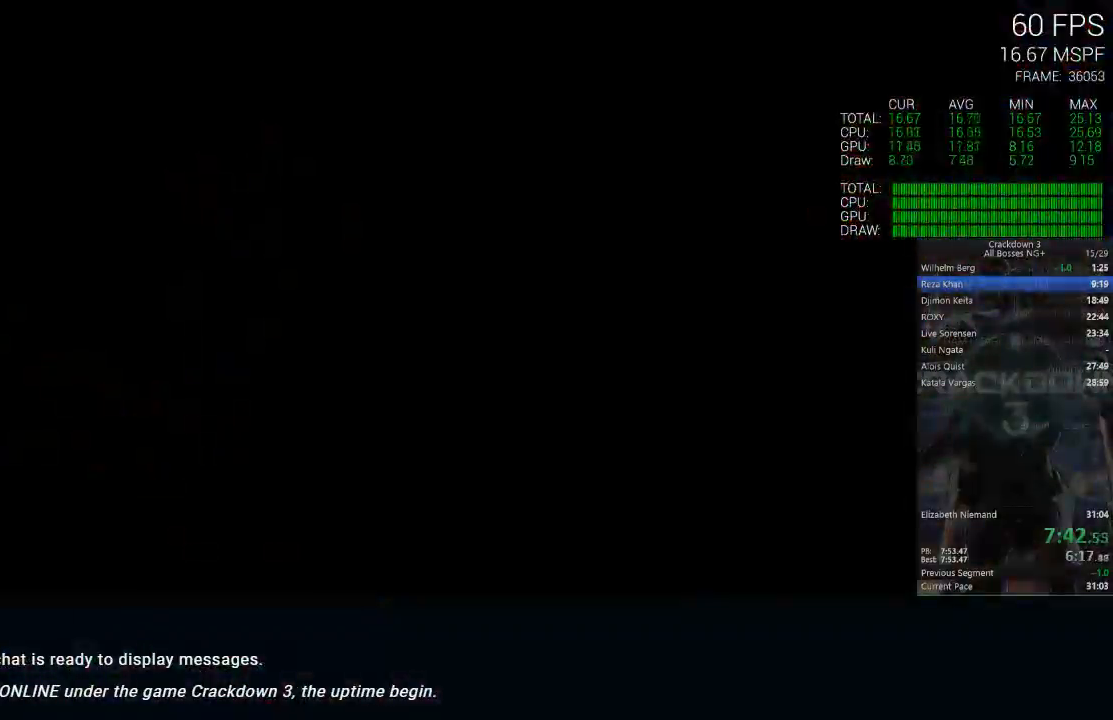
{"dt_ms": 500, "buttons": [], "left_stick": "down", "right_stick": "down-left", "events": [[200, "X", "up"], [250, "left_stick", "down"], [350, "right_stick", "down-left"]]}
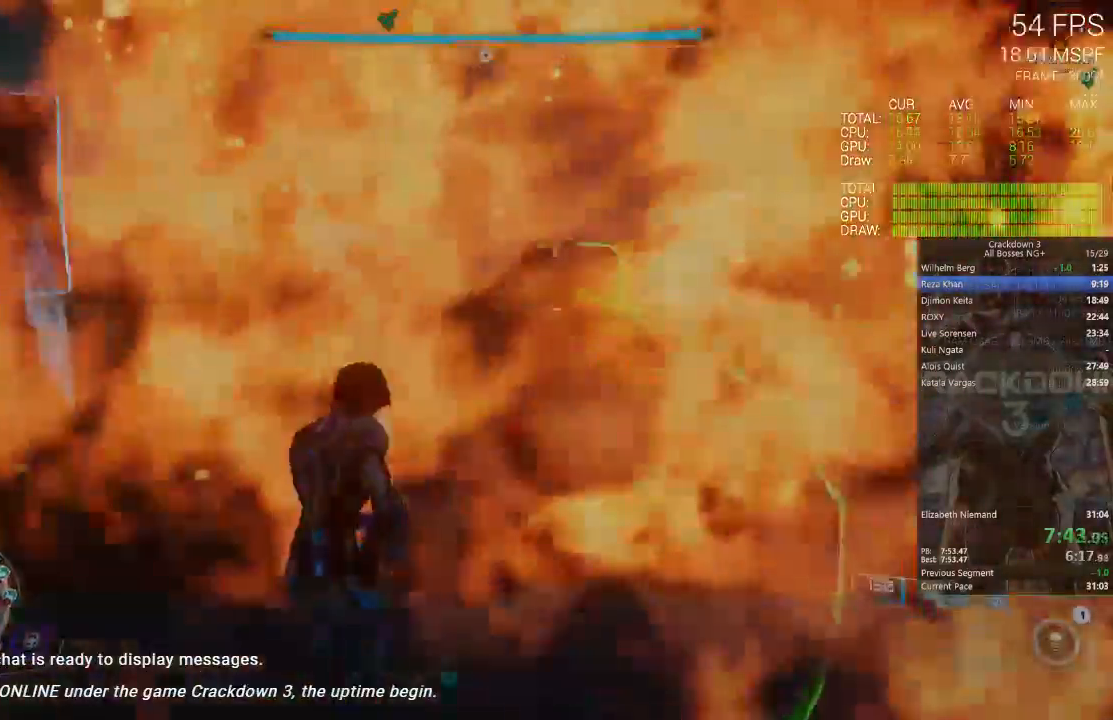
{"dt_ms": 1000, "buttons": [], "left_stick": "up", "right_stick": "up", "events": [[83, "right_stick", "center"], [183, "right_stick", "down-left"], [367, "right_stick", "center"], [500, "left_stick", "up"], [700, "L3", "down"], [833, "L3", "up"], [917, "right_stick", "up"]]}
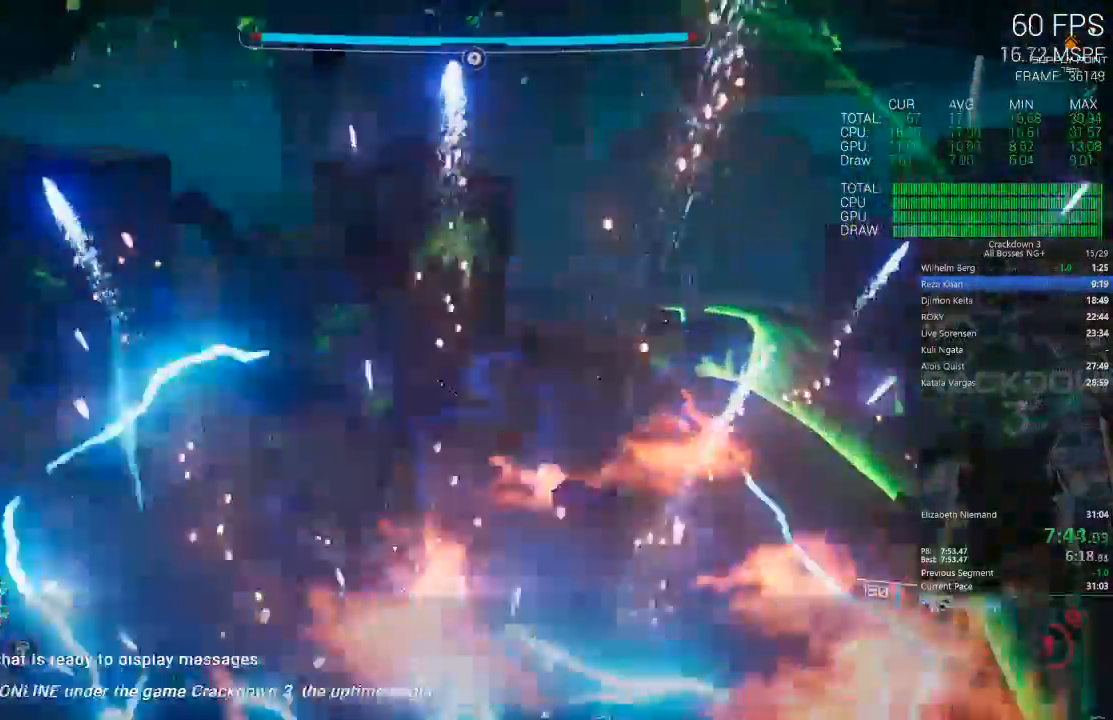
{"dt_ms": 1000, "buttons": [], "left_stick": "down", "right_stick": "center", "events": [[233, "right_stick", "center"], [267, "left_stick", "down-left"], [367, "left_stick", "down"], [450, "right_stick", "down-left"], [800, "R1", "down"], [850, "right_stick", "center"], [933, "R1", "up"]]}
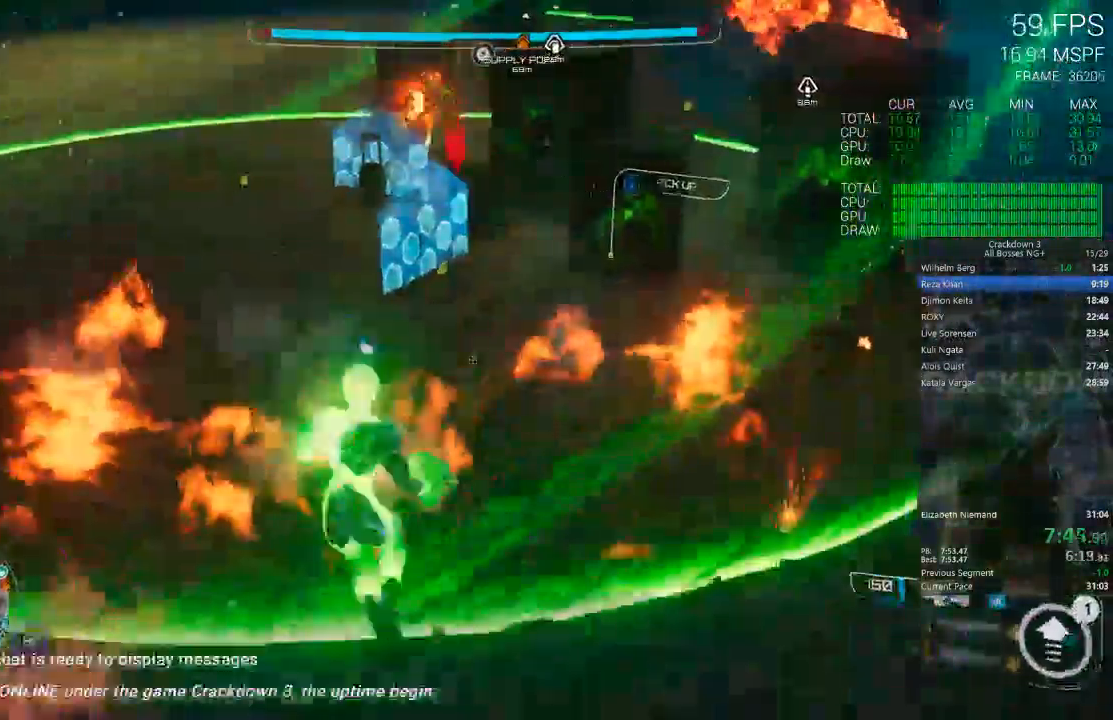
{"dt_ms": 500, "buttons": ["L3"], "left_stick": "up", "right_stick": "center", "events": [[300, "left_stick", "up"], [467, "L3", "down"]]}
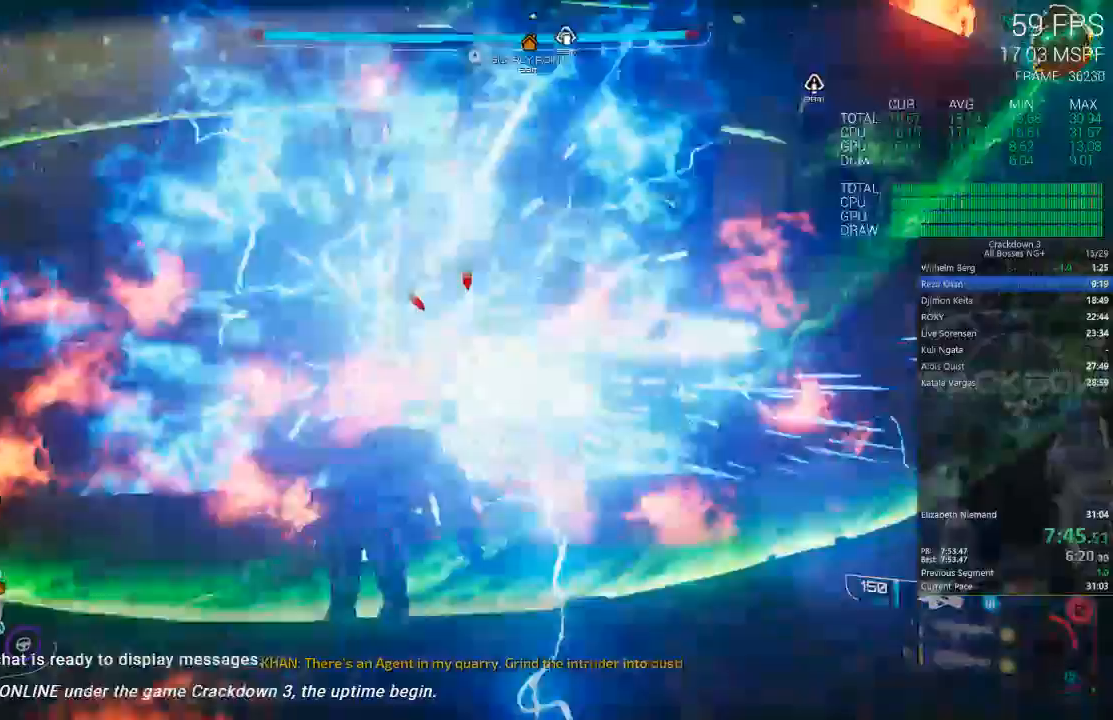
{"dt_ms": 500, "buttons": [], "left_stick": "left", "right_stick": "center", "events": [[100, "L3", "up"], [250, "left_stick", "down-left"], [400, "left_stick", "left"]]}
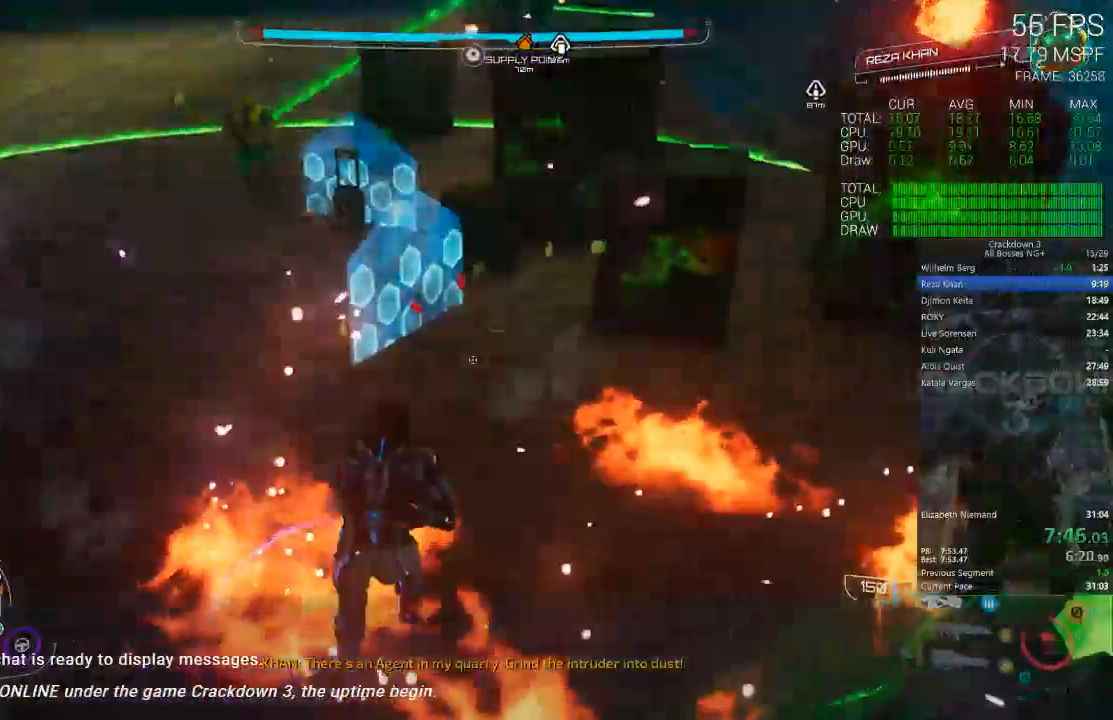
{"dt_ms": 500, "buttons": [], "left_stick": "left", "right_stick": "center", "events": [[250, "right_stick", "up"], [383, "right_stick", "center"]]}
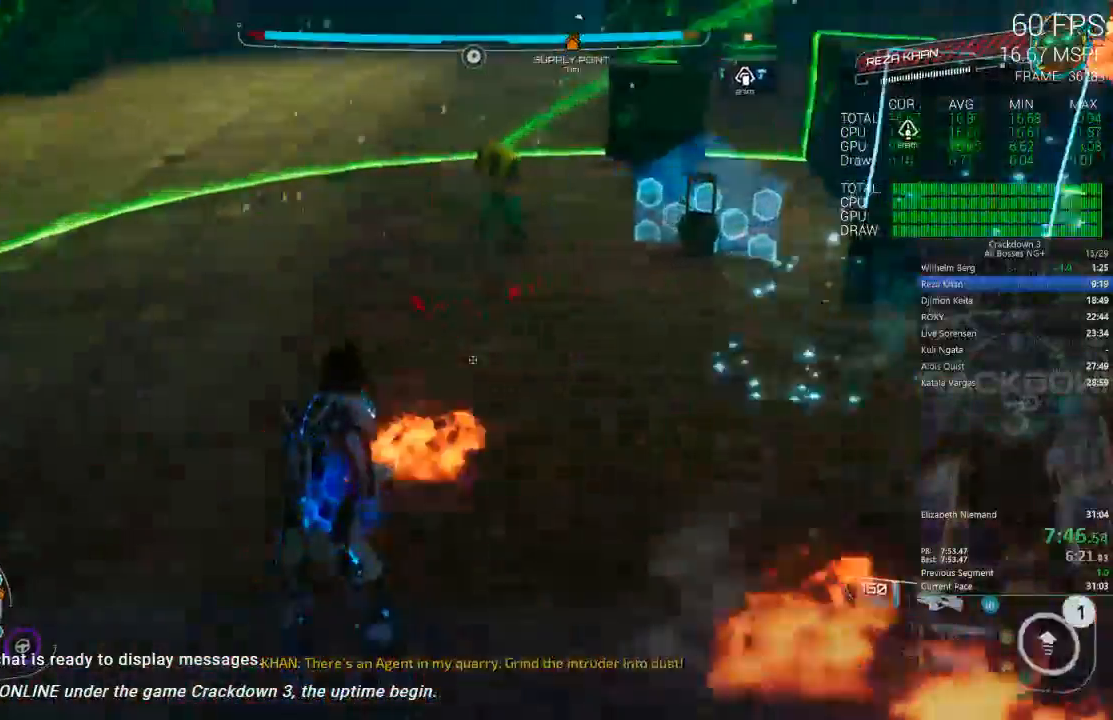
{"dt_ms": 500, "buttons": [], "left_stick": "up", "right_stick": "down", "events": [[33, "left_stick", "up-left"], [183, "right_stick", "up-right"], [217, "R1", "down"], [217, "left_stick", "up"], [317, "R1", "up"], [317, "right_stick", "center"], [483, "right_stick", "down"]]}
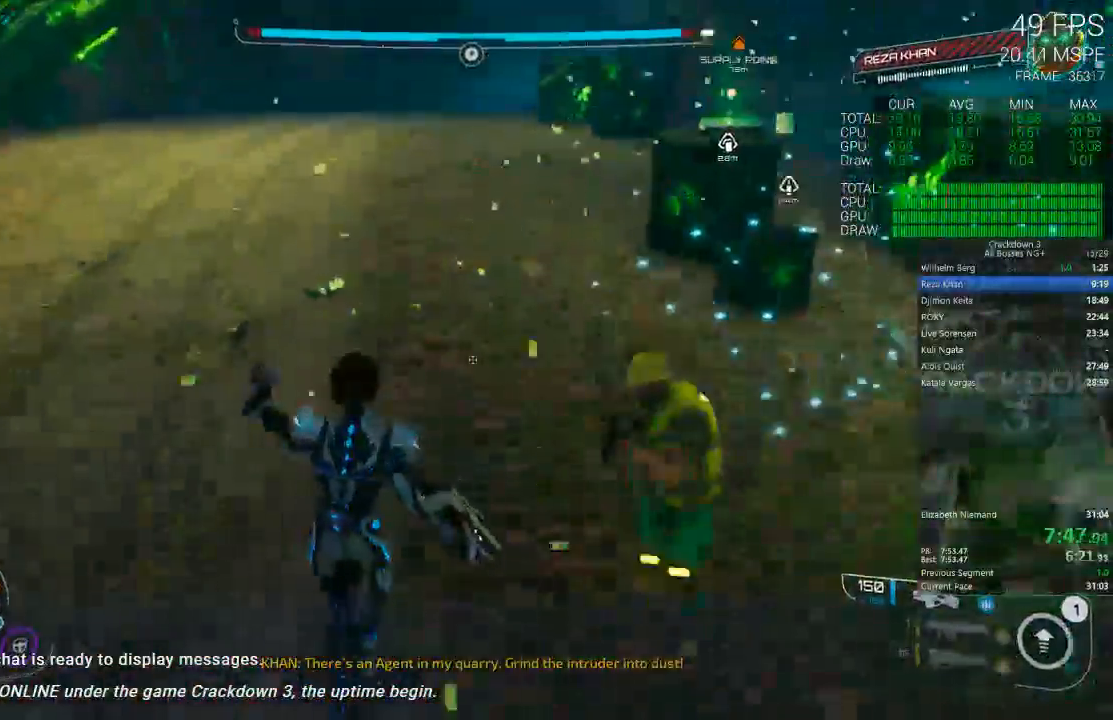
{"dt_ms": 500, "buttons": [], "left_stick": "up", "right_stick": "up", "events": [[117, "right_stick", "center"], [267, "L3", "down"], [417, "L3", "up"], [450, "right_stick", "up"]]}
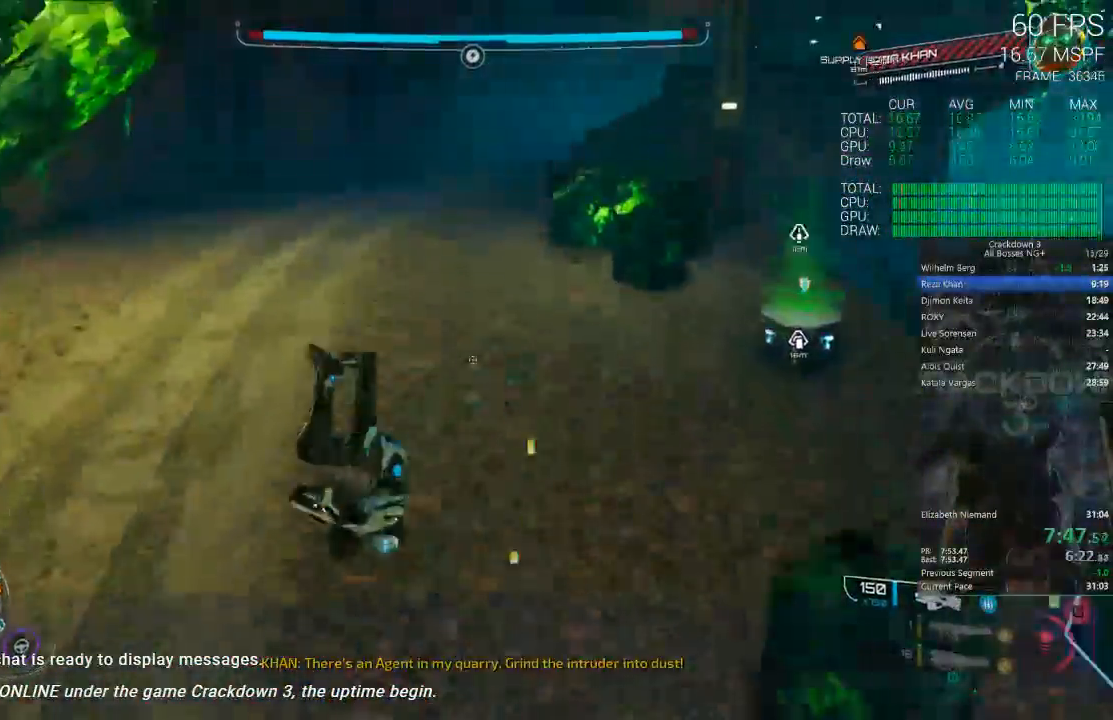
{"dt_ms": 500, "buttons": [], "left_stick": "up-right", "right_stick": "center", "events": [[100, "left_stick", "up-right"], [250, "right_stick", "center"]]}
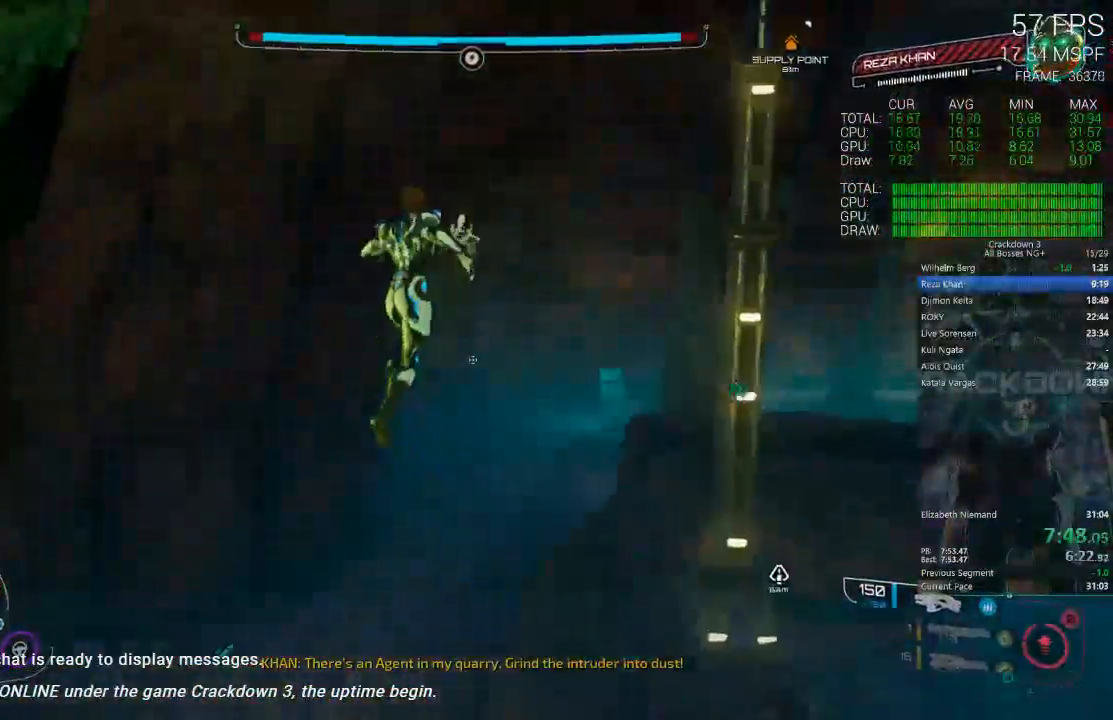
{"dt_ms": 500, "buttons": [], "left_stick": "up-right", "right_stick": "center", "events": [[67, "right_stick", "up-right"], [300, "right_stick", "center"]]}
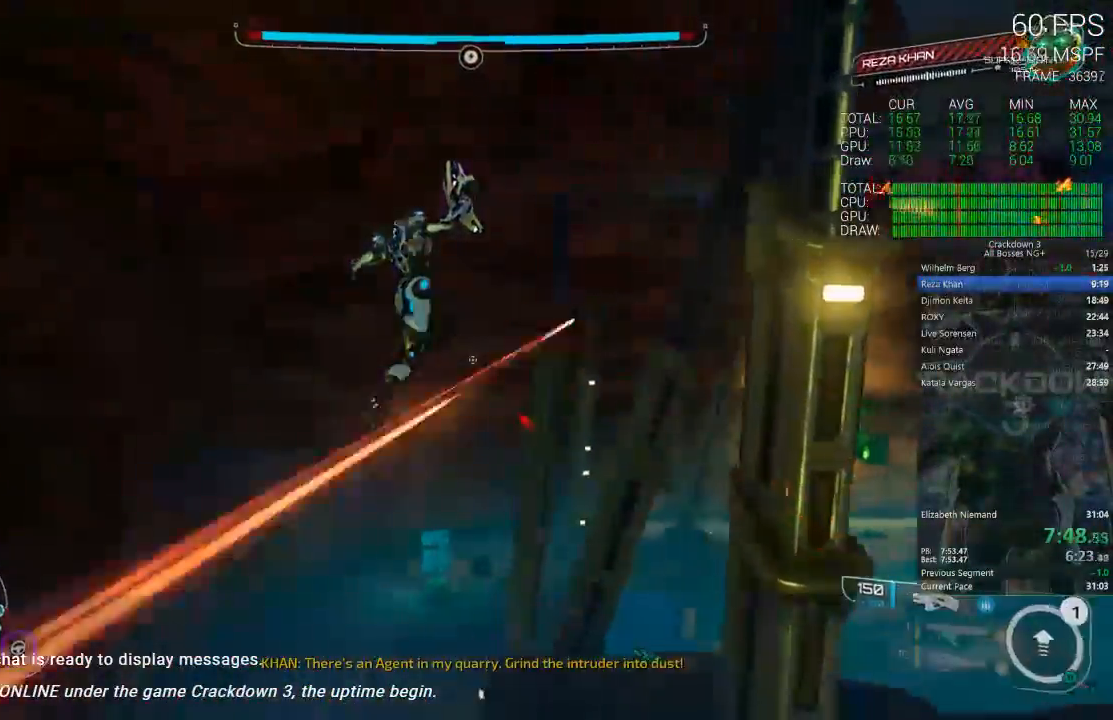
{"dt_ms": 500, "buttons": [], "left_stick": "up-right", "right_stick": "down-right", "events": [[33, "right_stick", "right"], [167, "right_stick", "down-right"], [317, "right_stick", "center"], [483, "right_stick", "down-right"]]}
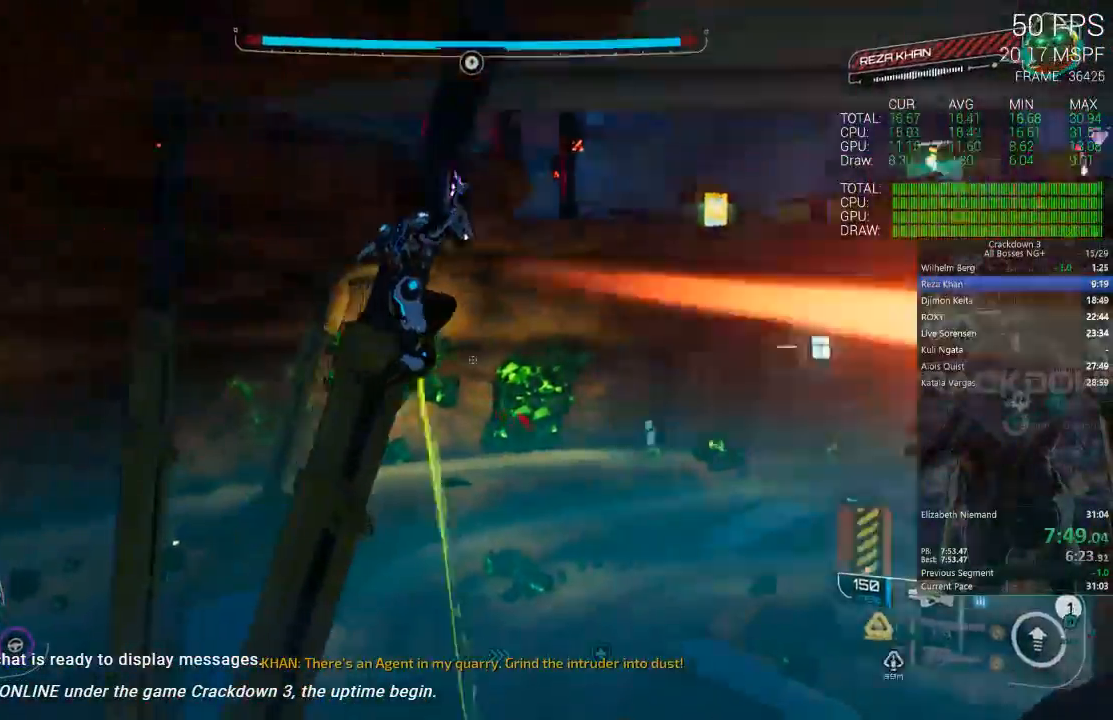
{"dt_ms": 500, "buttons": [], "left_stick": "right", "right_stick": "center", "events": [[250, "left_stick", "right"], [250, "right_stick", "center"], [317, "Y", "down"], [433, "Y", "up"]]}
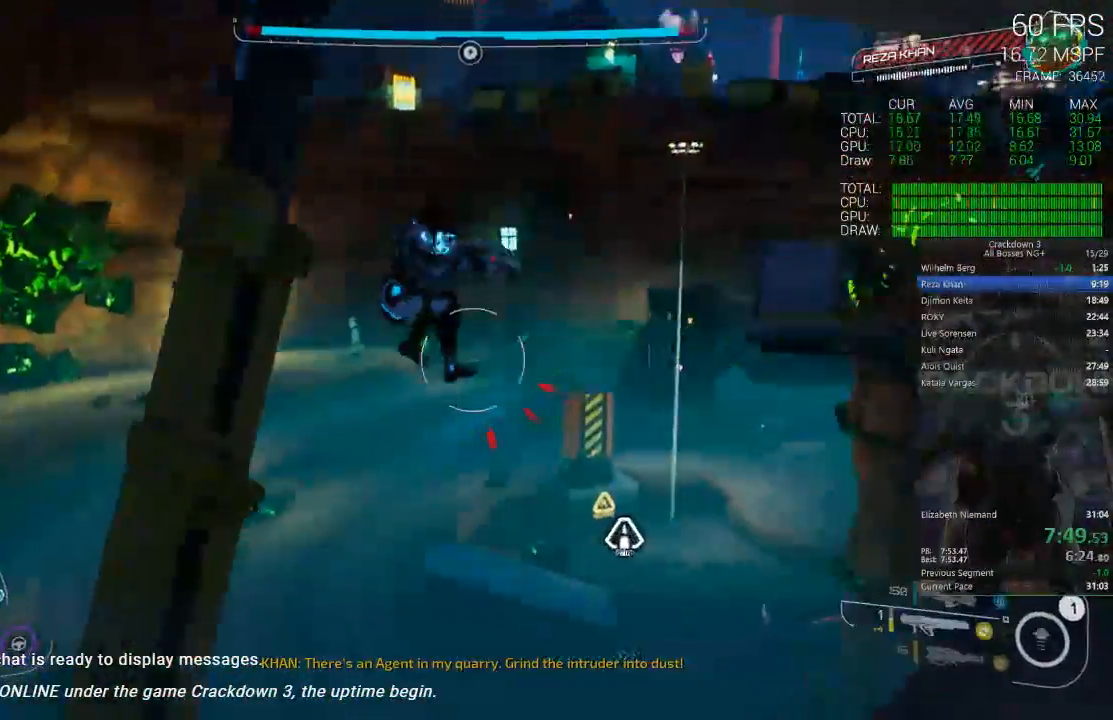
{"dt_ms": 500, "buttons": [], "left_stick": "up-left", "right_stick": "center", "events": [[33, "L3", "down"], [33, "left_stick", "up-right"], [67, "right_stick", "down-right"], [117, "right_stick", "right"], [217, "L3", "up"], [283, "left_stick", "up"], [283, "right_stick", "center"], [383, "left_stick", "up-left"]]}
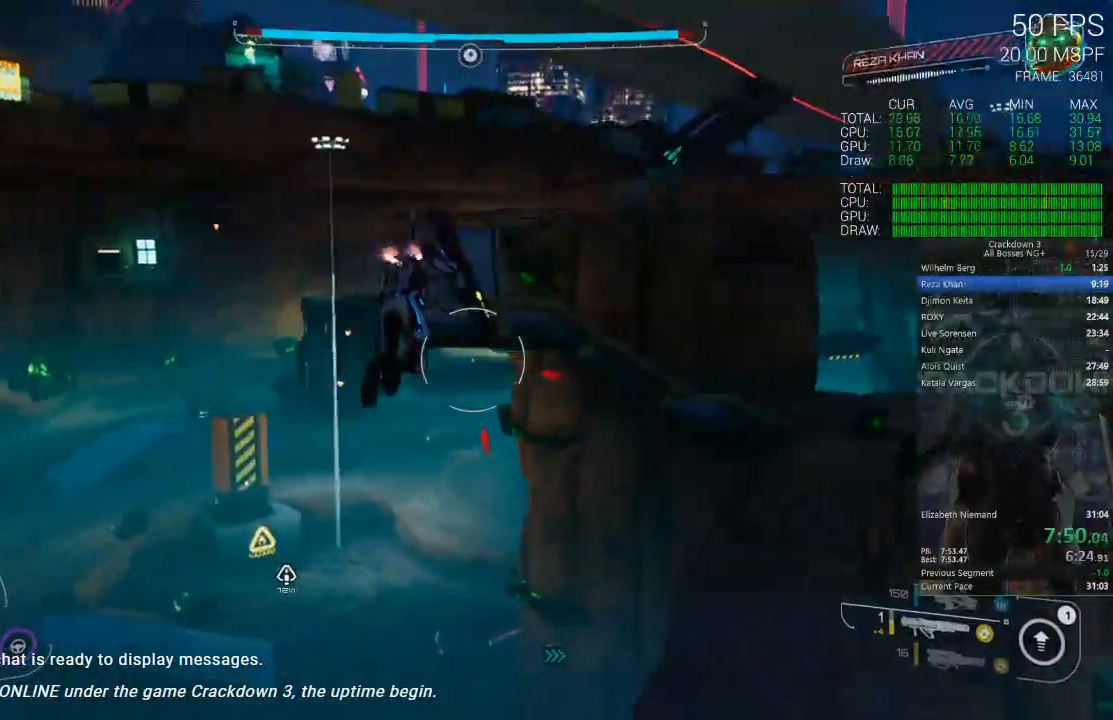
{"dt_ms": 500, "buttons": ["L2"], "left_stick": "up", "right_stick": "up", "events": [[67, "right_stick", "up-left"], [167, "left_stick", "up"], [217, "right_stick", "center"], [450, "L2", "down"], [450, "right_stick", "up"]]}
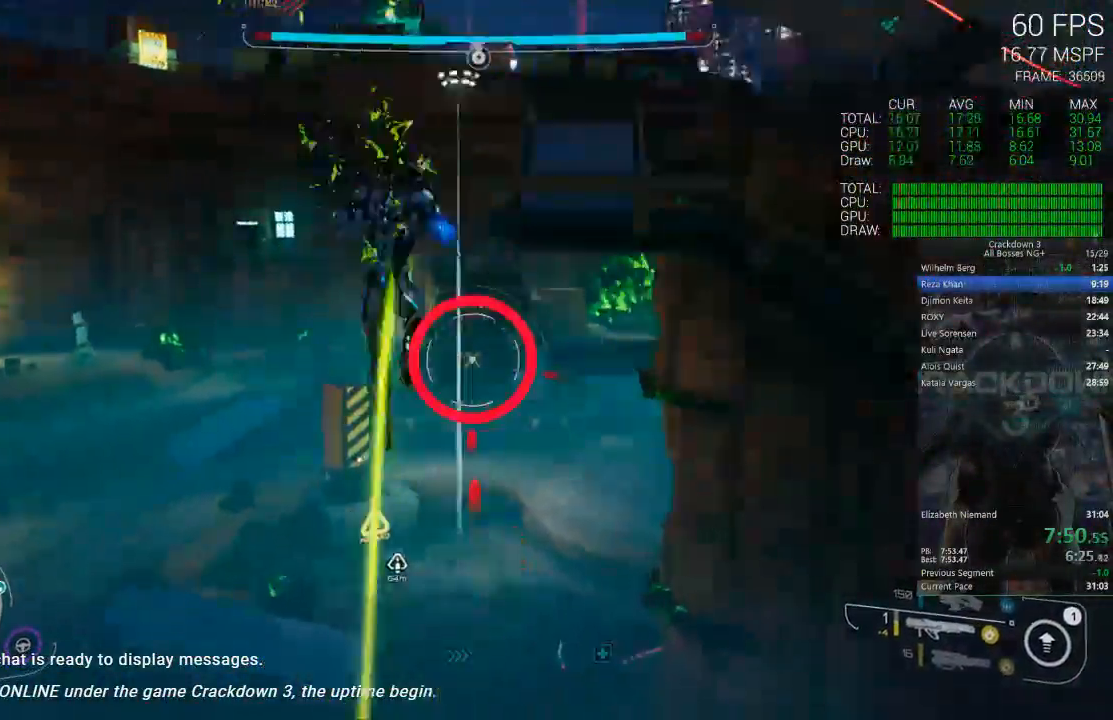
{"dt_ms": 500, "buttons": [], "left_stick": "up", "right_stick": "center", "events": [[17, "R2", "down"], [67, "right_stick", "center"], [200, "R2", "up"], [317, "L2", "up"]]}
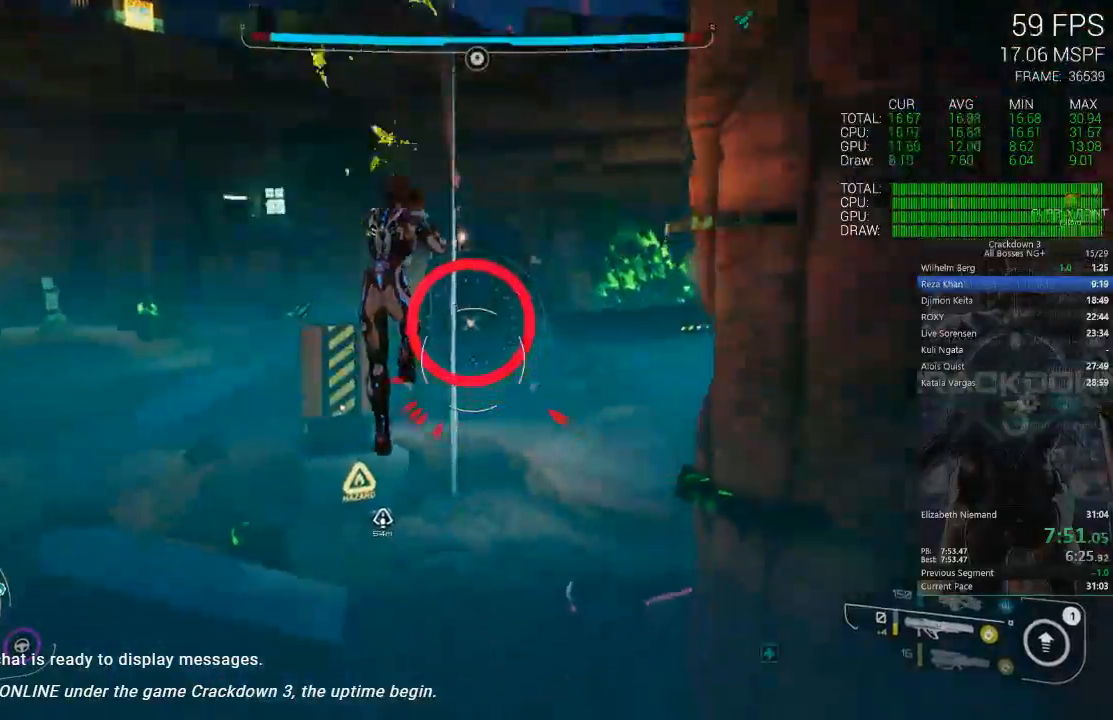
{"dt_ms": 500, "buttons": [], "left_stick": "up", "right_stick": "center"}
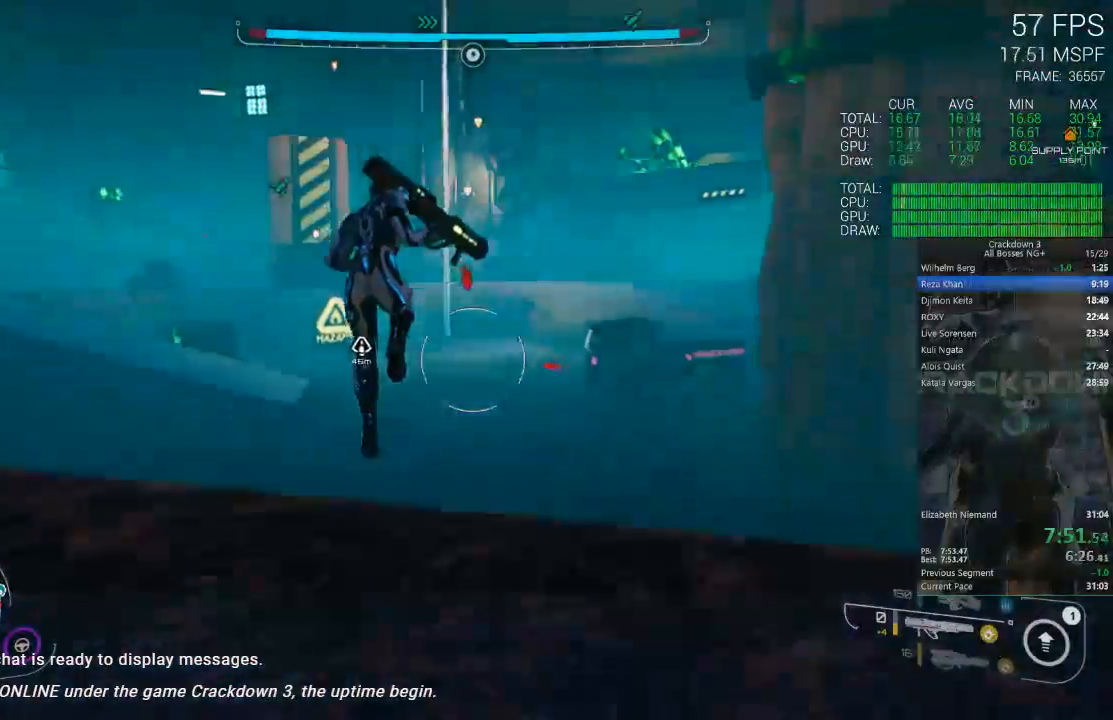
{"dt_ms": 500, "buttons": [], "left_stick": "up", "right_stick": "center", "events": [[133, "right_stick", "down-left"], [233, "right_stick", "center"]]}
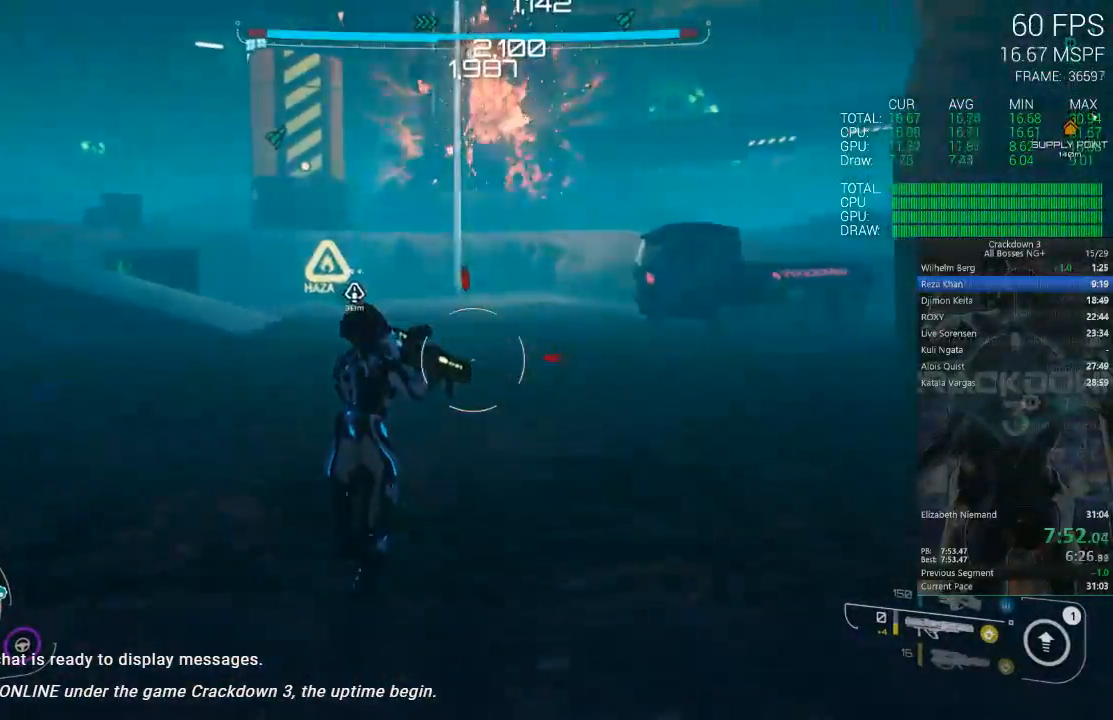
{"dt_ms": 500, "buttons": [], "left_stick": "up", "right_stick": "center", "events": [[83, "right_stick", "down"], [150, "R1", "down"], [250, "R1", "up"], [483, "right_stick", "center"]]}
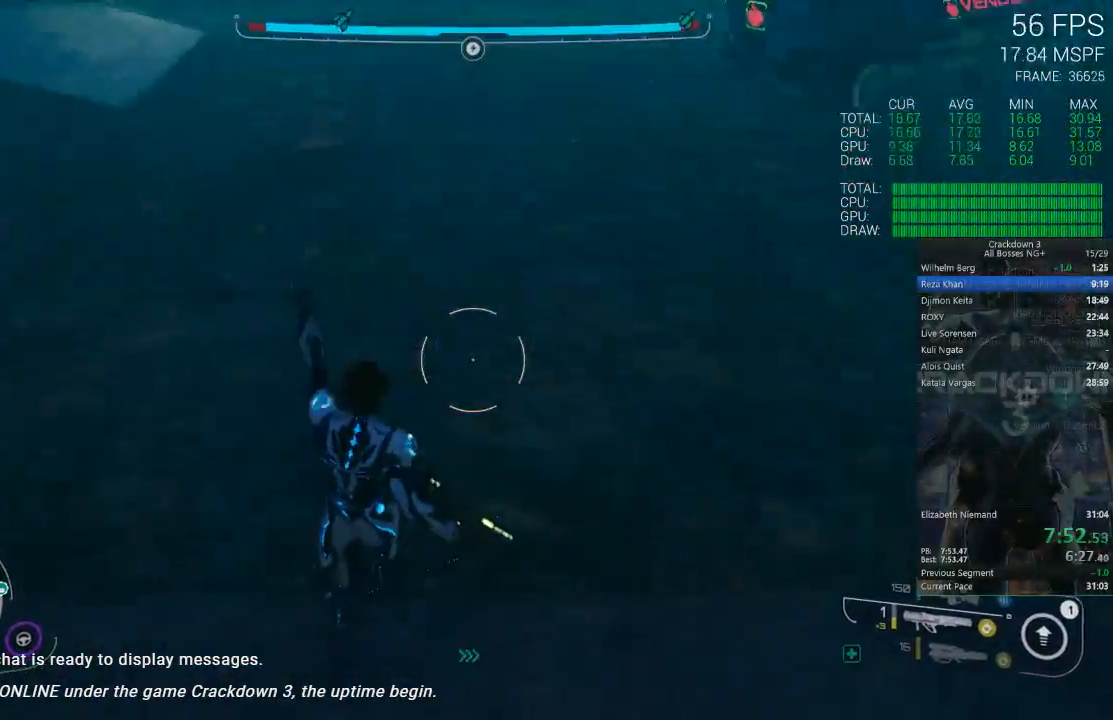
{"dt_ms": 1000, "buttons": [], "left_stick": "left", "right_stick": "right", "events": [[150, "L3", "down"], [233, "left_stick", "up-left"], [333, "L3", "up"], [367, "right_stick", "up"], [583, "left_stick", "left"], [633, "right_stick", "center"], [933, "right_stick", "right"]]}
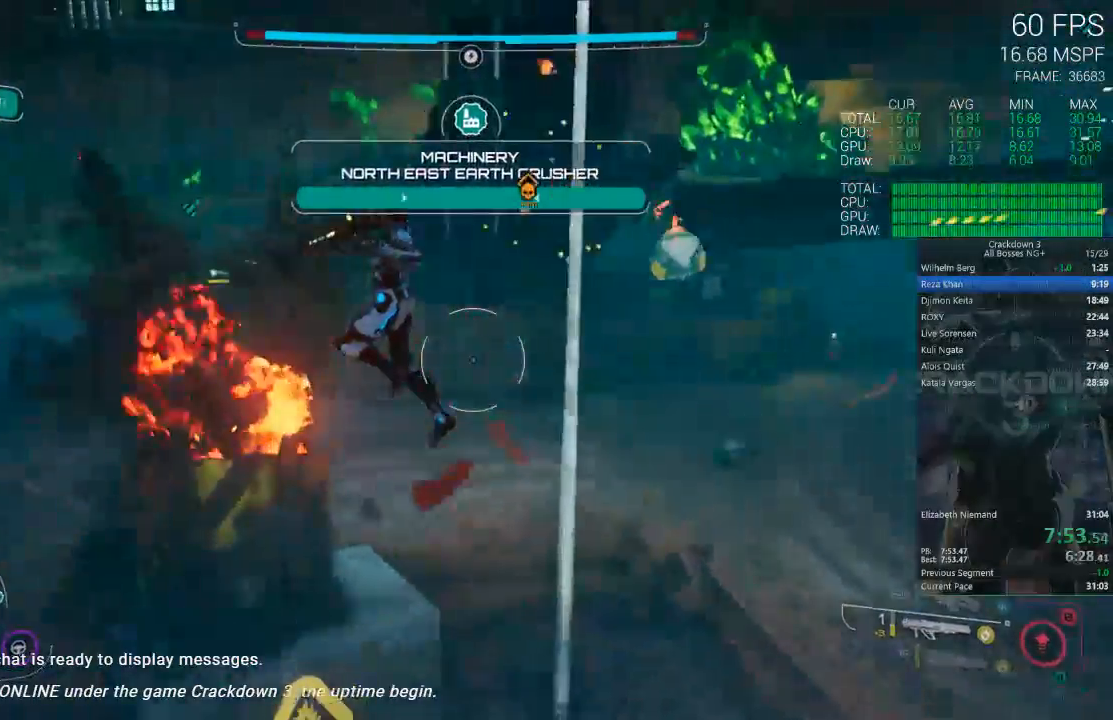
{"dt_ms": 500, "buttons": [], "left_stick": "up-left", "right_stick": "center", "events": [[17, "left_stick", "up-left"], [17, "right_stick", "up-right"], [117, "right_stick", "center"], [233, "right_stick", "right"], [400, "L2", "down"], [417, "right_stick", "center"], [467, "L2", "up"]]}